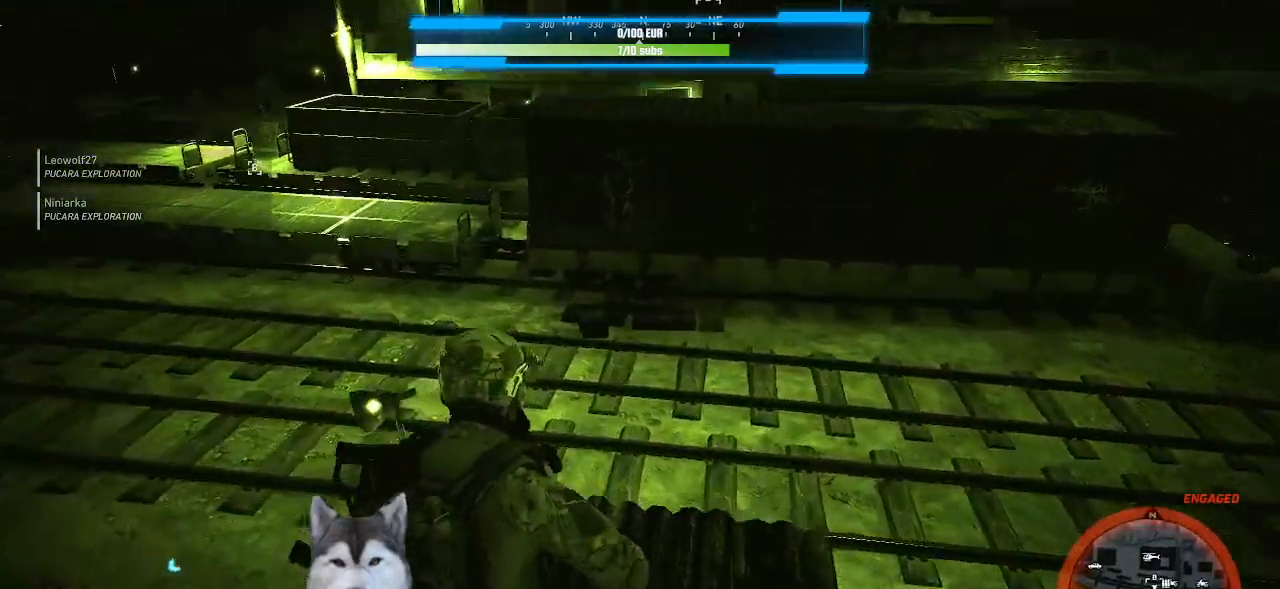
Gameplay with keyboard and mouse; each line is a JSON object with the keys and mouse buttons held at the frame after it. "events" lists presses ("down") and releases ("up") of ".", "/", "0", "1", "2", "3", "4", "5", "6", "7", "8", "9", "a", "alt_l", "alt_r", "b", "backslash", "backspace", "c", "caps_lock", "comma", "ctrl_l", "ctrl_r", "d", "e", "equals", "f", "g", "h", "i", "j", "k", "l", "lbracket", "m", "minus", "n", "o", "p", "q", "quote", "r", "rbracket", "return", "s", "semicolon", "shift_l", "shift_r", "space", "t", "tab", "tilde", "u", "v", "w", "x", "y", "z", "mouse_left", "mouse_wheel" and "mouse_right" between this image and that frame as [ms after this image, input, new state], when the widget could be followed in between. "mouse_left", "mouse_wheel", "mouse_right" = the "left", "wheel", "right" buttons of the "mouse" list. No other keys are recorded. "wheel" means that the mouse wheel is clicked or scrolled. Not read: mouse_move.
{"keys": [], "mouse": [], "events": [[66, "d", "down"], [166, "d", "up"], [300, "w", "up"]]}
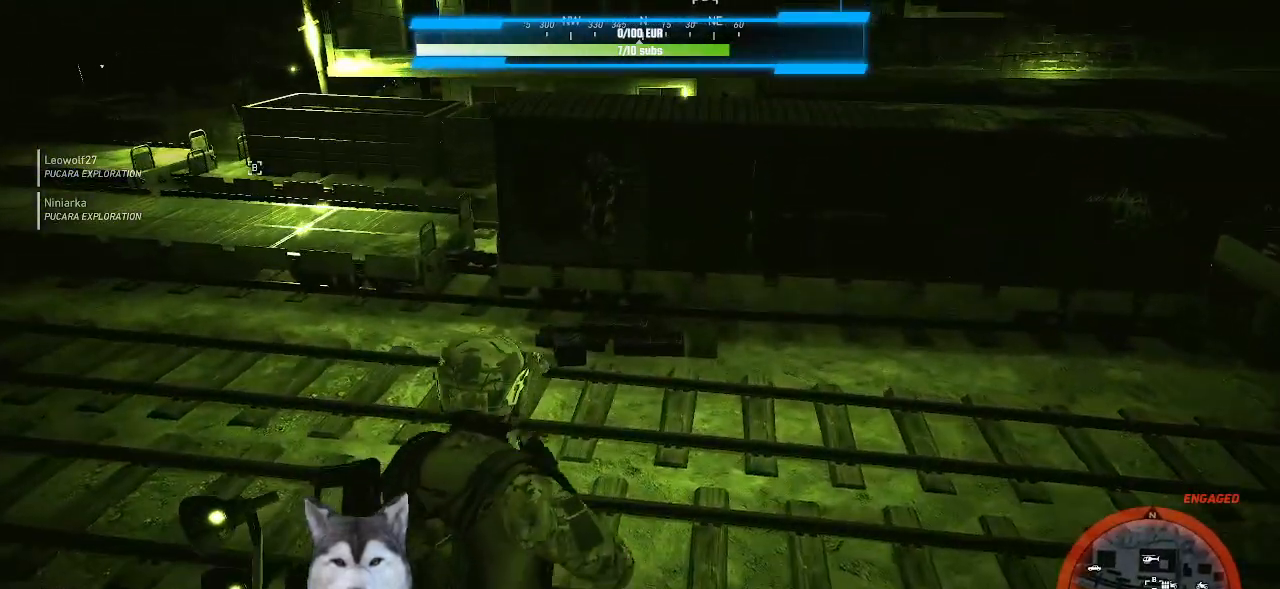
{"keys": ["d"], "mouse": [], "events": [[366, "d", "down"]]}
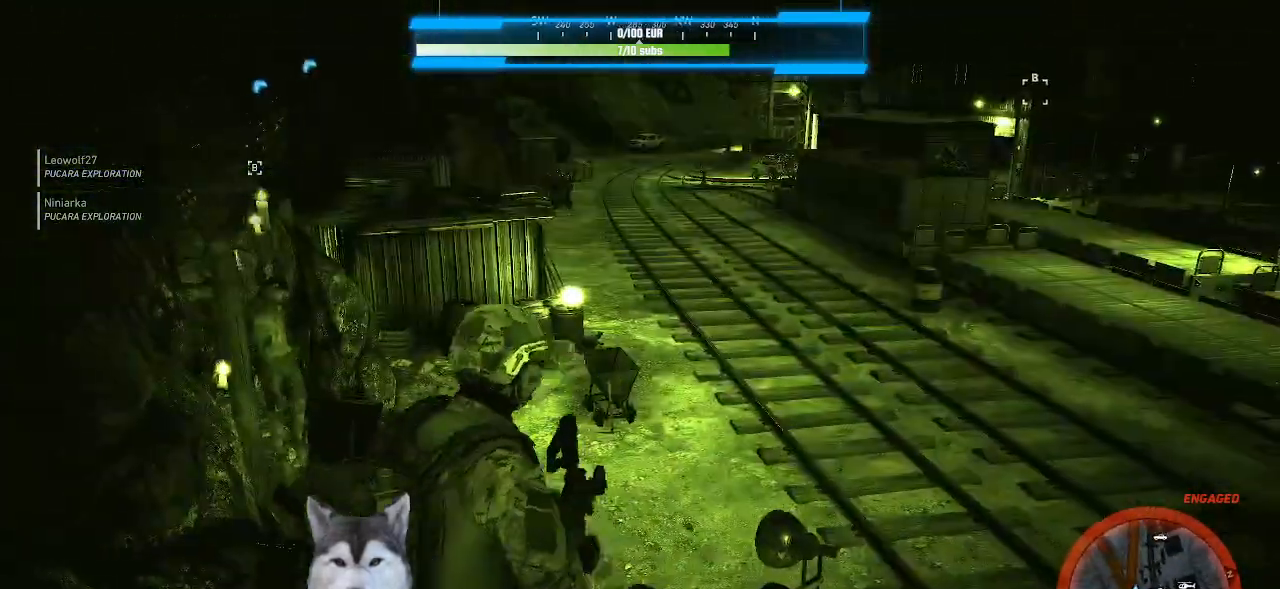
{"keys": ["d"], "mouse": [], "events": []}
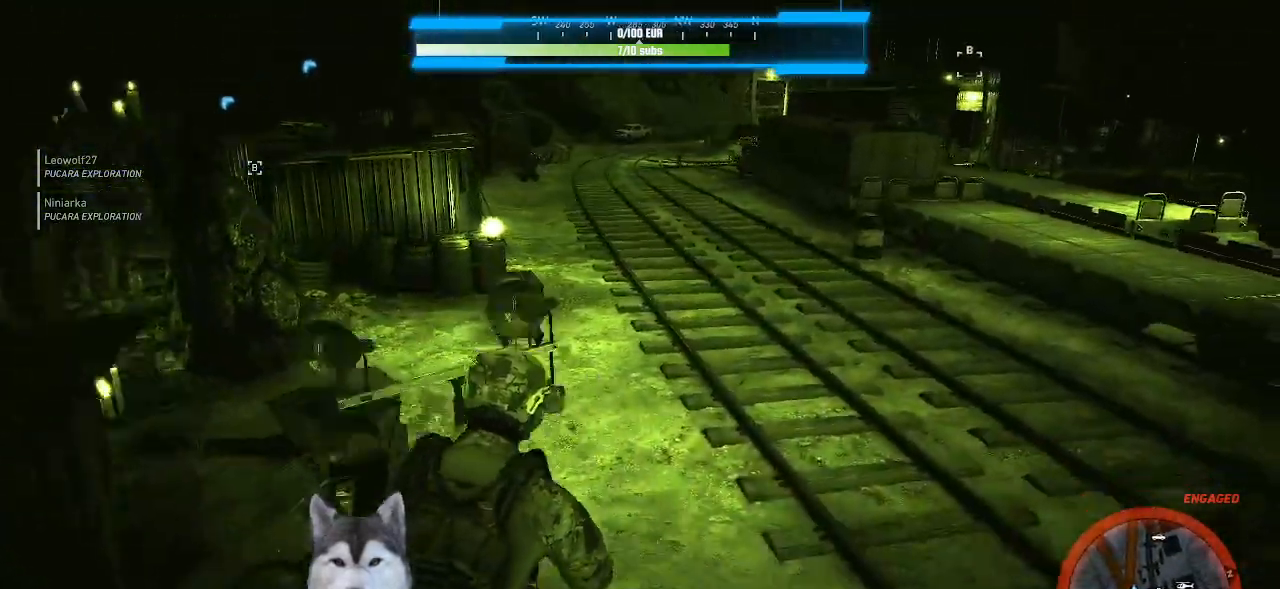
{"keys": ["w"], "mouse": [], "events": [[100, "w", "down"], [333, "d", "up"]]}
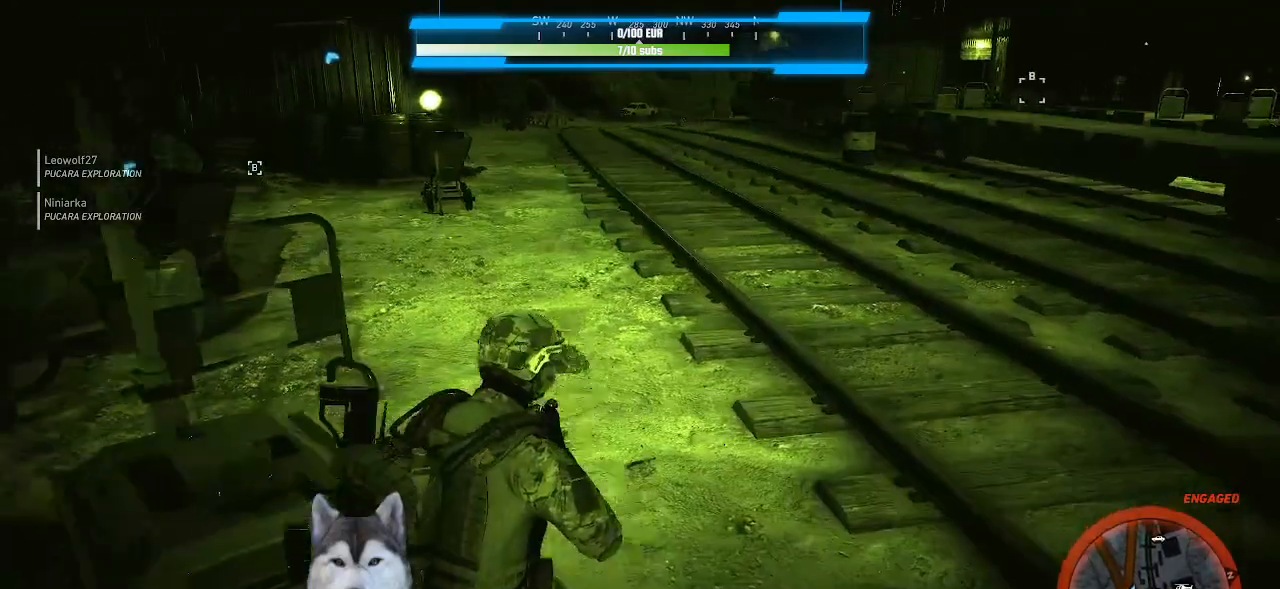
{"keys": ["d", "w"], "mouse": [], "events": [[466, "d", "down"]]}
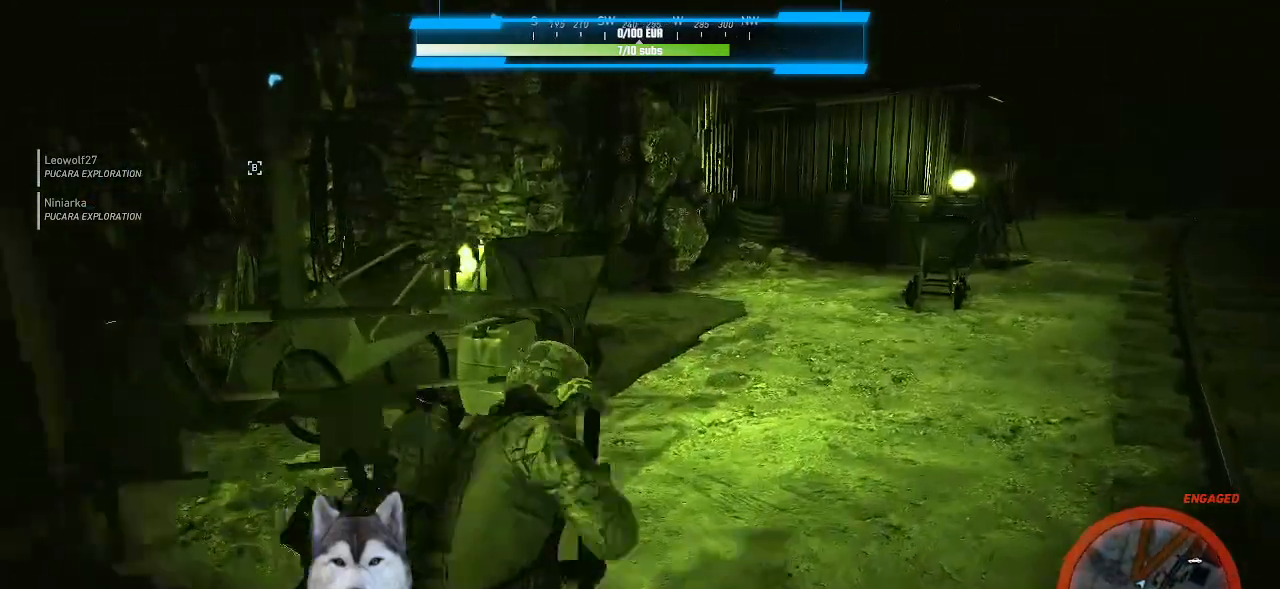
{"keys": ["w"], "mouse": []}
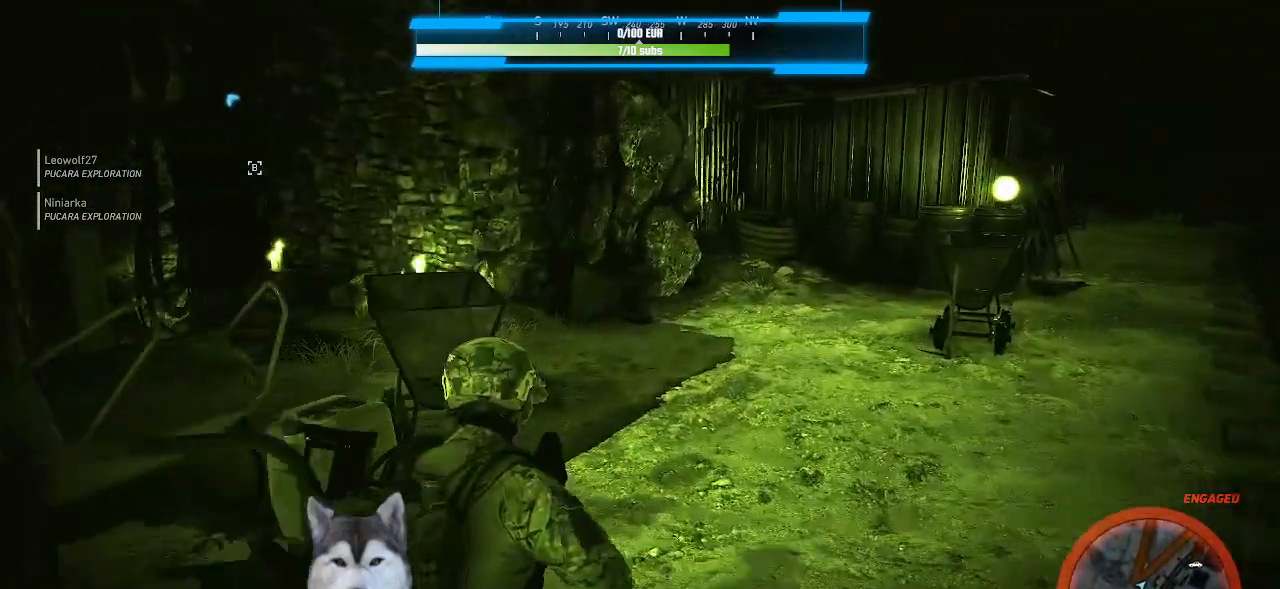
{"keys": ["d"], "mouse": [], "events": [[100, "d", "down"], [400, "w", "up"]]}
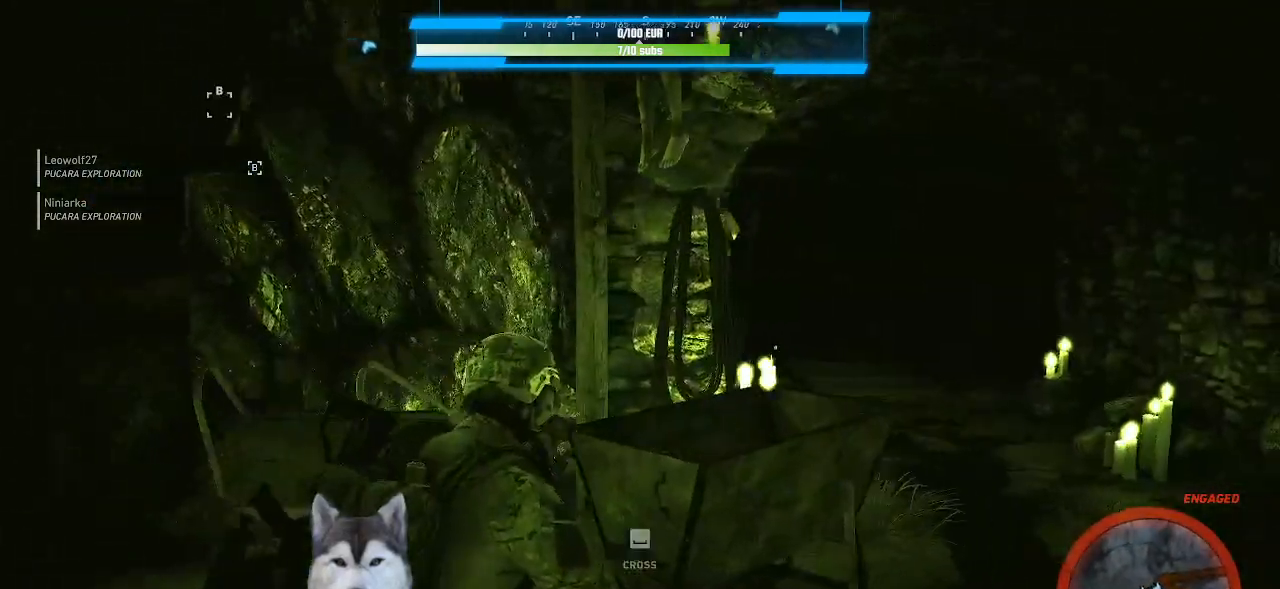
{"keys": ["w"], "mouse": [], "events": [[266, "w", "down"], [400, "d", "up"]]}
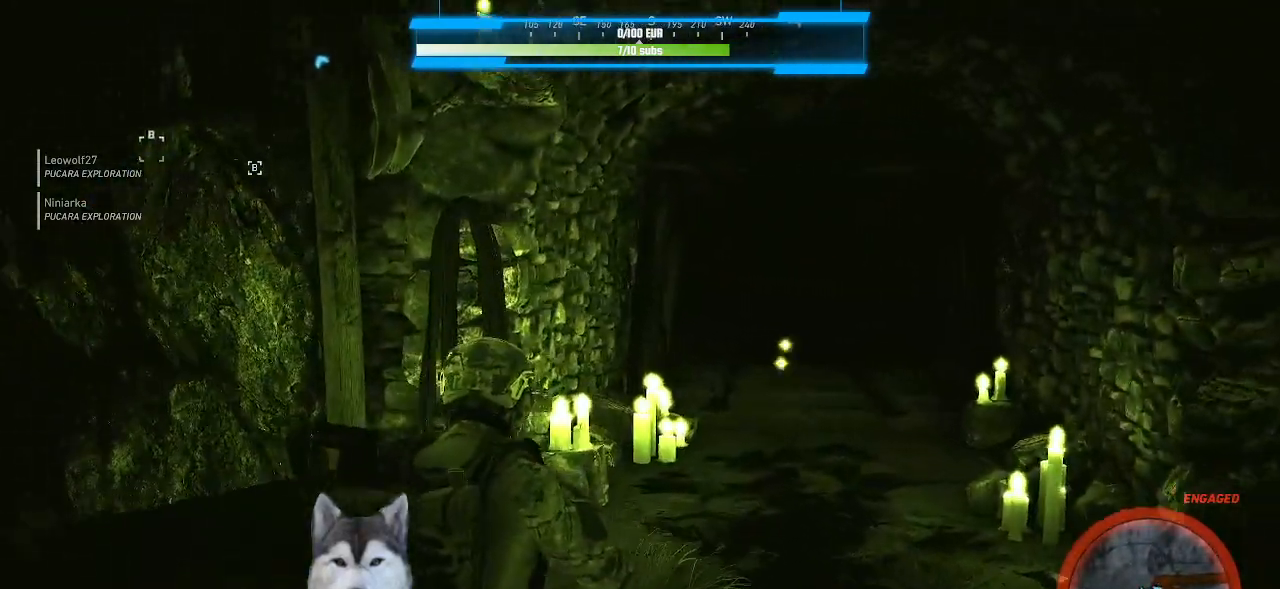
{"keys": ["a", "w"], "mouse": [], "events": [[433, "a", "down"]]}
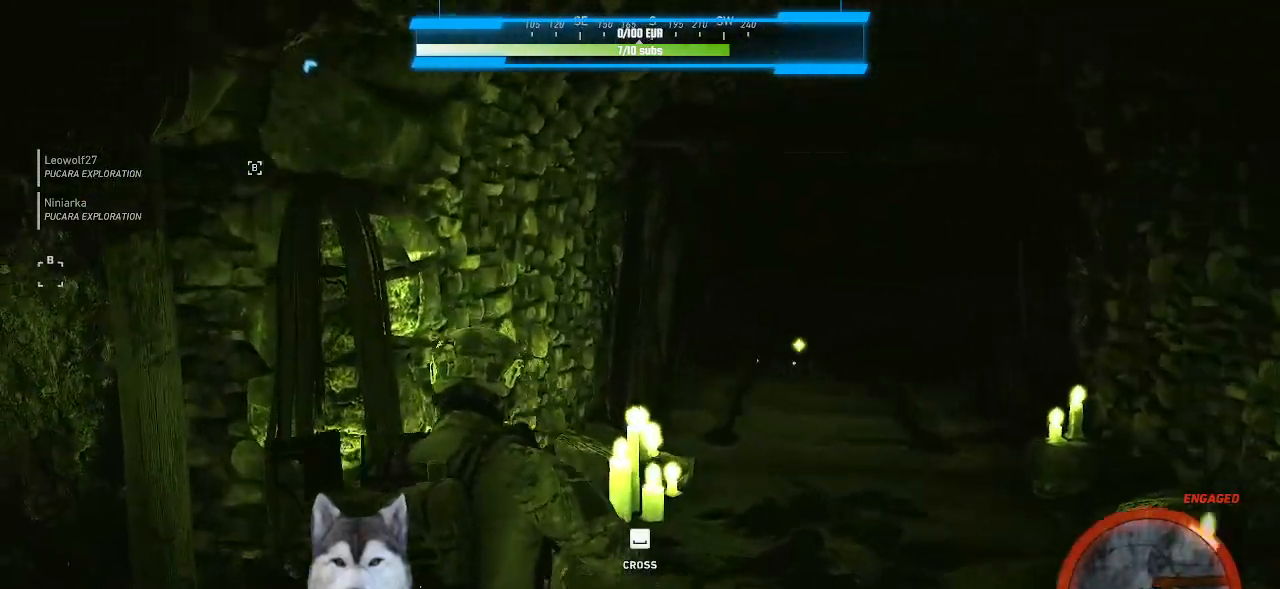
{"keys": [], "mouse": [], "events": [[100, "a", "up"], [166, "w", "up"]]}
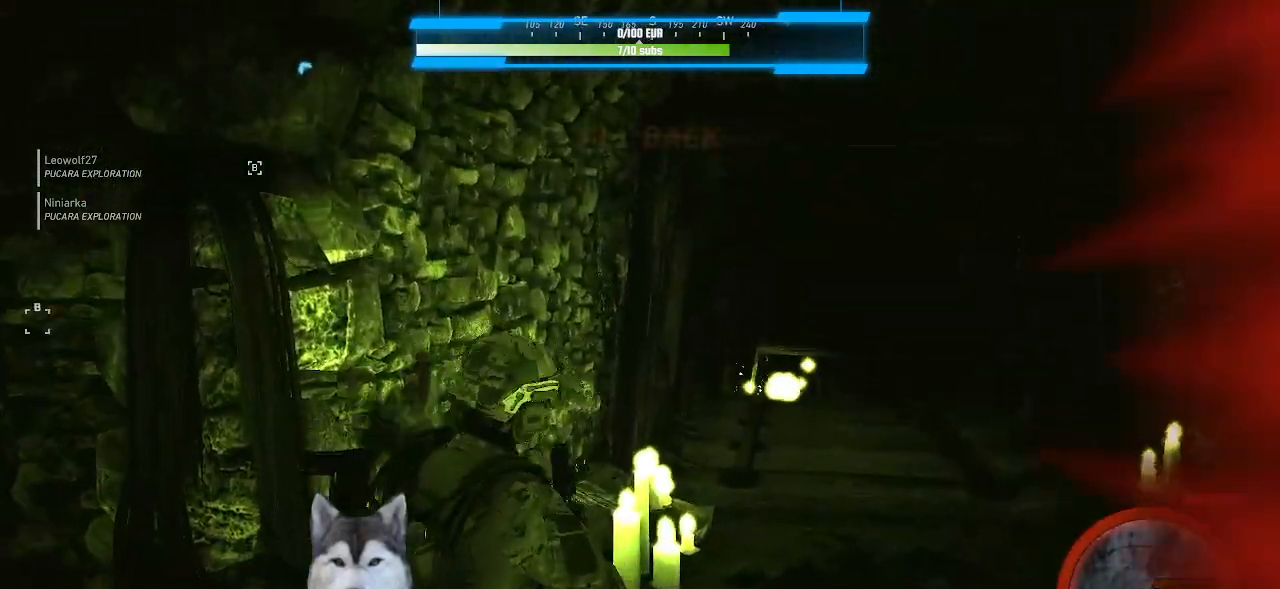
{"keys": [], "mouse": [], "events": [[333, "n", "down"], [400, "n", "up"]]}